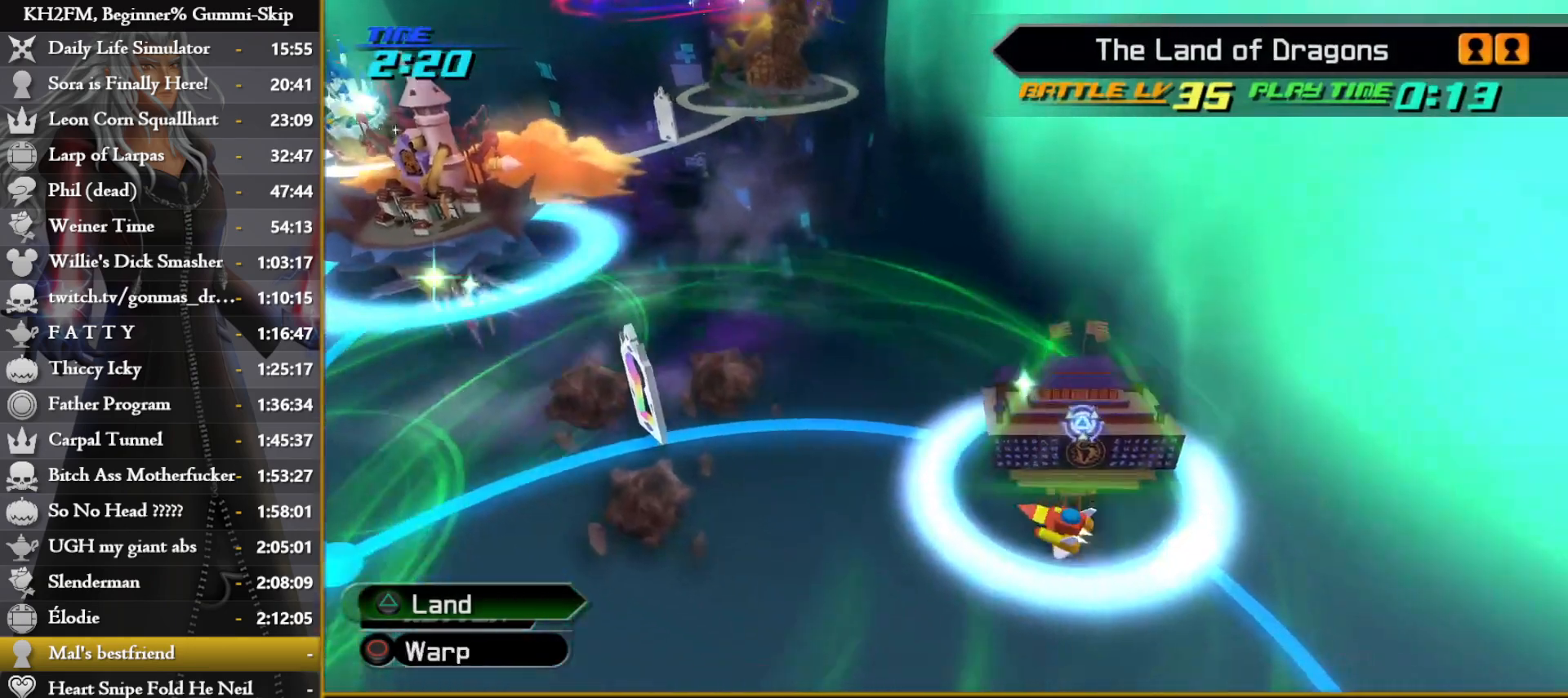
Gameplay with a controller (PlayStation layout); each line is a JSON object with the inputs held at the frame after it. "events" lists button and stick changes between this image and that frame as [ms after this image, input, new state], when the widget could be followed in between.
{"buttons": ["CIRCLE"], "left_stick": "up-left", "right_stick": "up", "events": [[183, "right_stick", "center"], [250, "right_stick", "up"], [483, "CIRCLE", "down"]]}
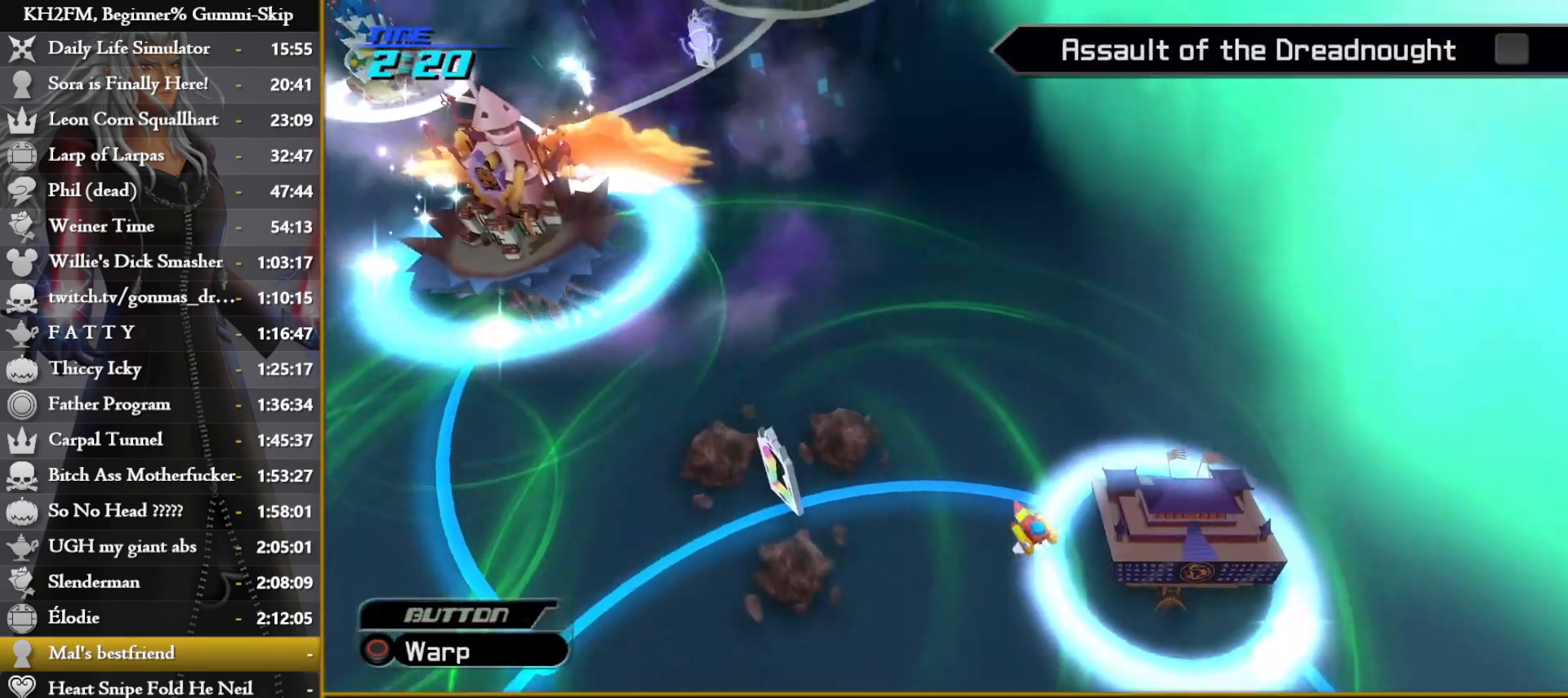
{"buttons": ["CIRCLE"], "left_stick": "up", "right_stick": "center", "events": [[50, "CIRCLE", "up"], [233, "left_stick", "up"], [467, "CIRCLE", "down"], [483, "right_stick", "center"]]}
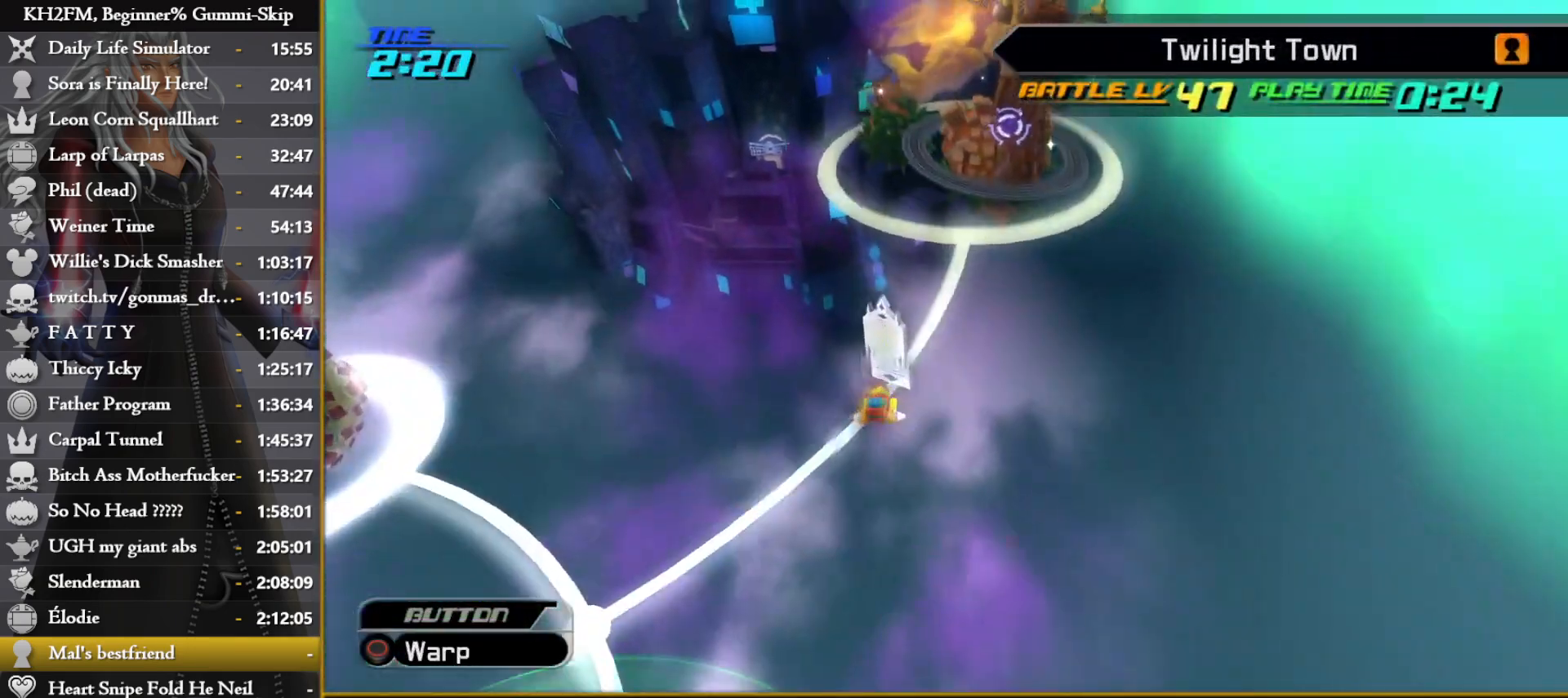
{"buttons": [], "left_stick": "center", "right_stick": "center", "events": [[50, "CIRCLE", "up"], [133, "CIRCLE", "down"], [150, "left_stick", "center"], [183, "CIRCLE", "up"], [267, "TRIANGLE", "down"], [350, "TRIANGLE", "up"], [417, "TRIANGLE", "down"], [483, "TRIANGLE", "up"]]}
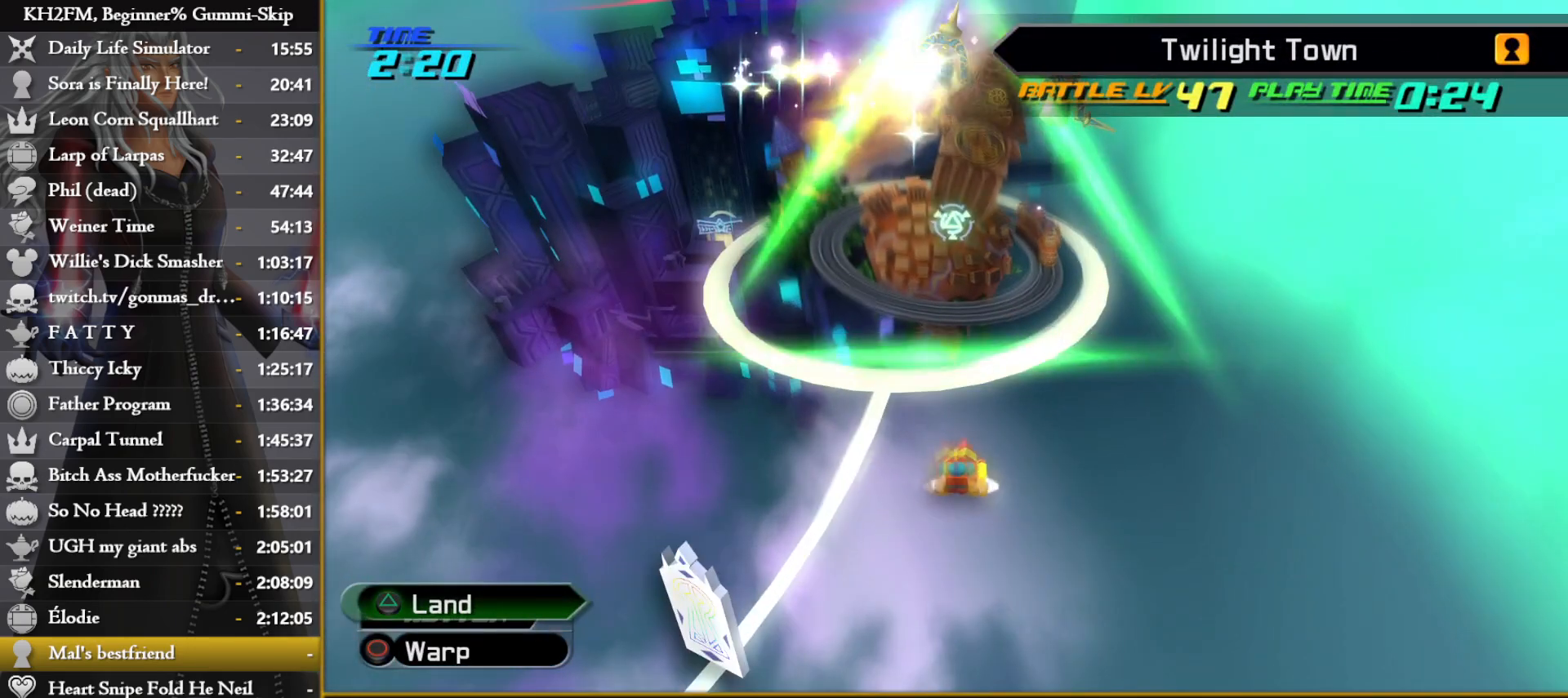
{"buttons": ["CROSS"], "left_stick": "center", "right_stick": "center", "events": [[50, "TRIANGLE", "down"], [133, "TRIANGLE", "up"], [183, "CROSS", "down"], [250, "CROSS", "up"], [317, "CROSS", "down"], [400, "CROSS", "up"], [433, "CROSS", "down"]]}
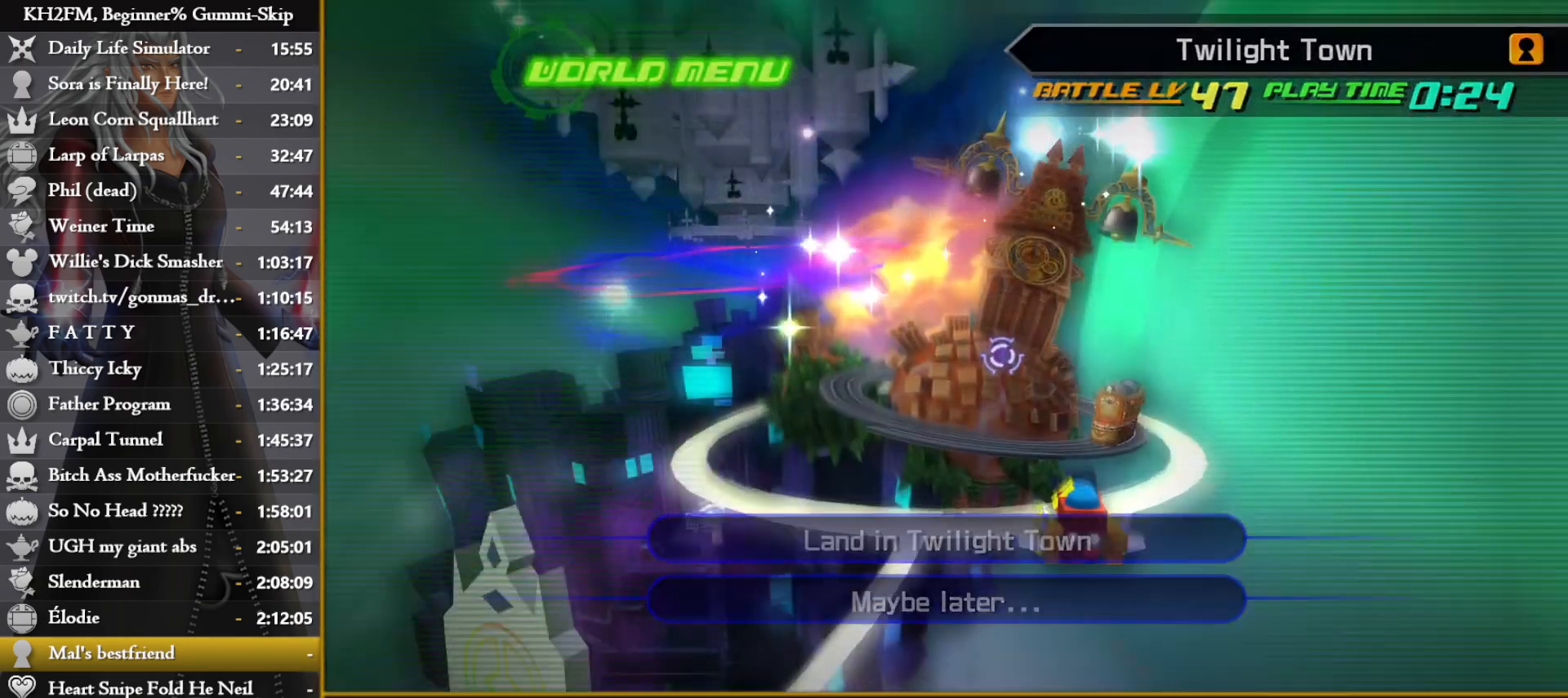
{"buttons": [], "left_stick": "center", "right_stick": "center", "events": [[117, "CROSS", "up"]]}
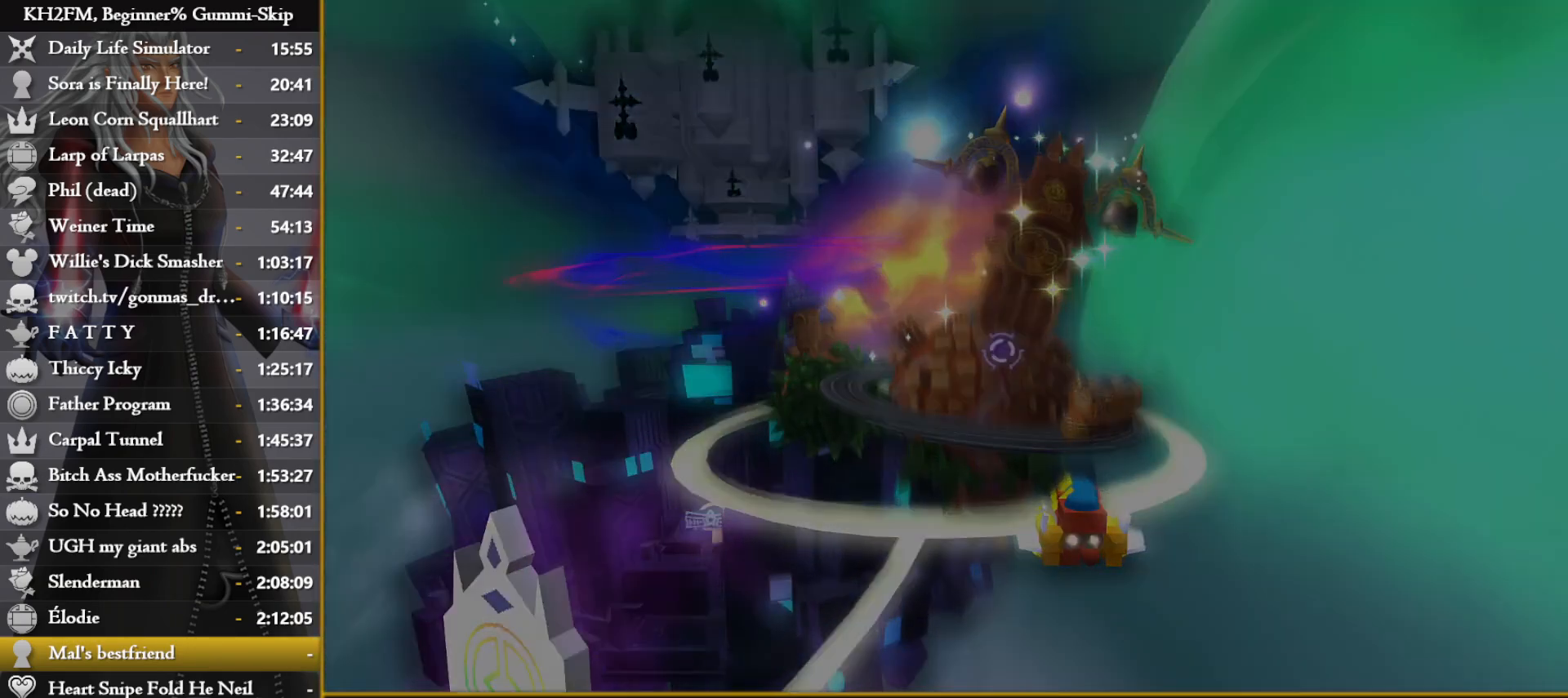
{"buttons": [], "left_stick": "center", "right_stick": "center", "events": []}
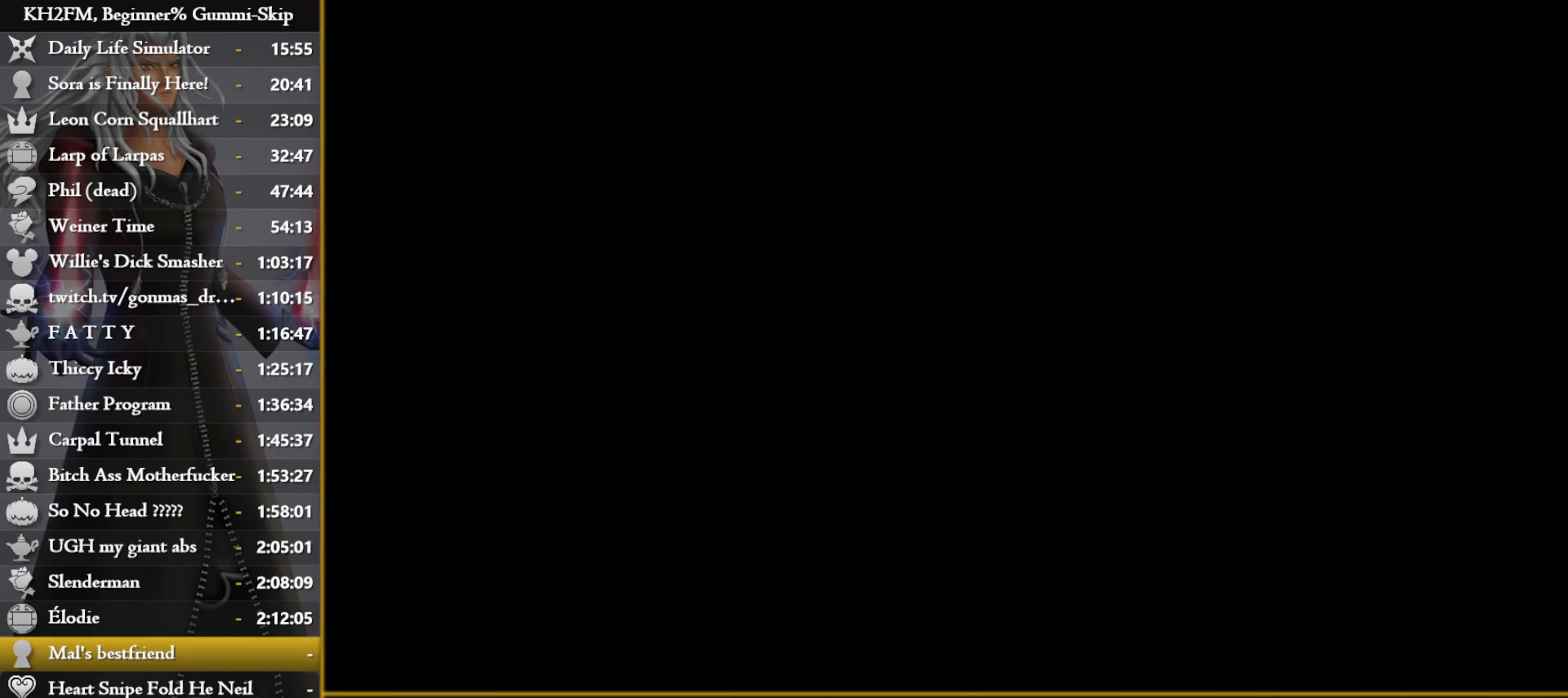
{"buttons": [], "left_stick": "center", "right_stick": "center", "events": []}
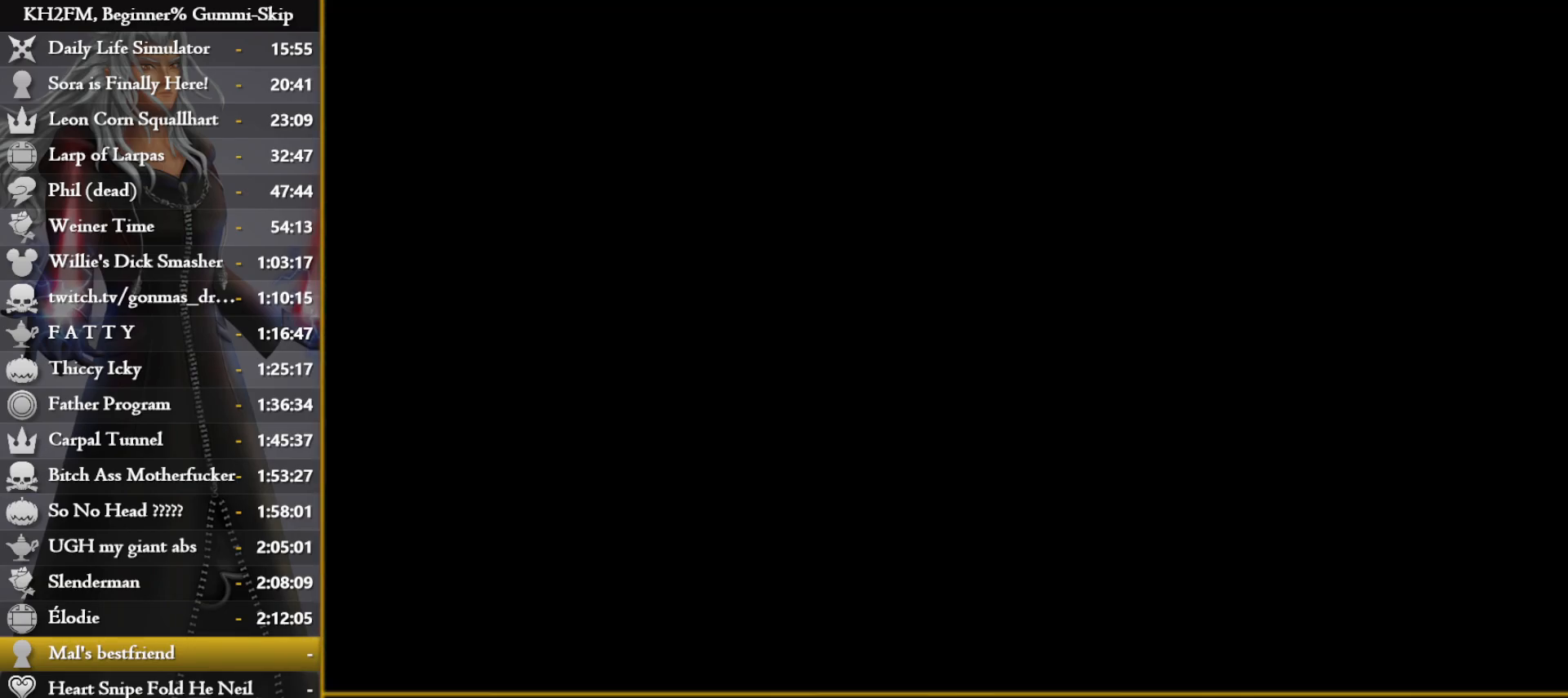
{"buttons": [], "left_stick": "center", "right_stick": "center", "events": []}
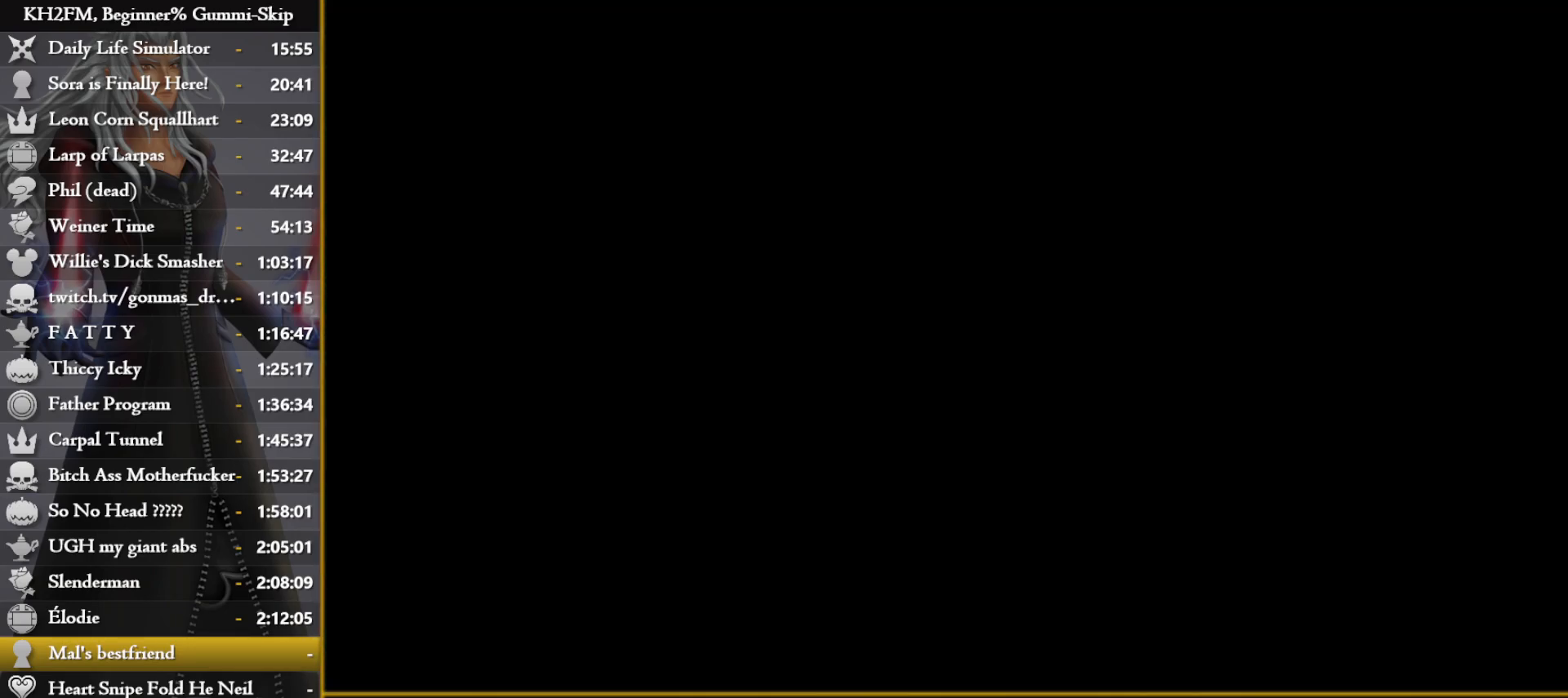
{"buttons": [], "left_stick": "center", "right_stick": "center", "events": []}
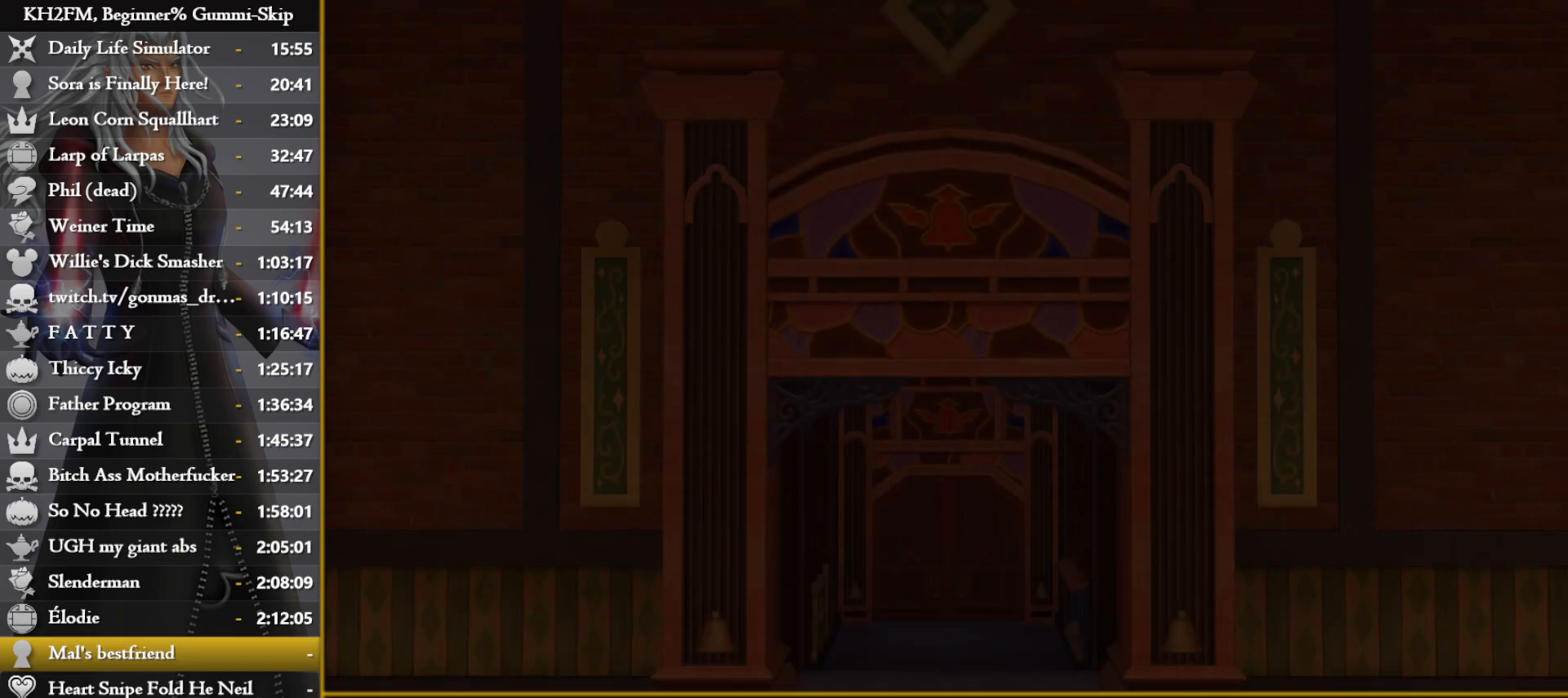
{"buttons": [], "left_stick": "center", "right_stick": "center", "events": []}
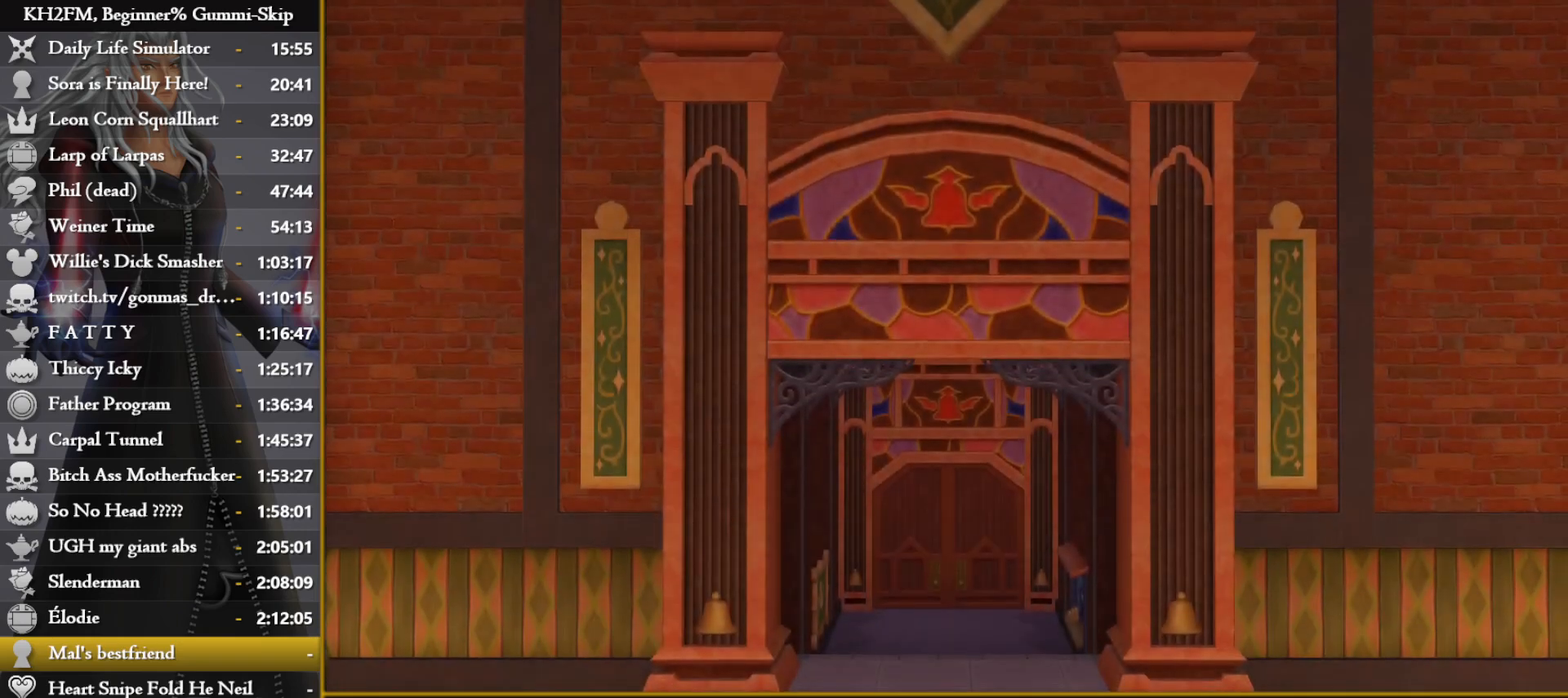
{"buttons": ["CROSS"], "left_stick": "center", "right_stick": "center", "events": [[33, "DPAD_DOWN", "down"], [67, "CROSS", "down"], [133, "DPAD_DOWN", "up"], [183, "CROSS", "up"], [400, "DPAD_DOWN", "down"], [433, "CROSS", "down"], [500, "DPAD_DOWN", "up"]]}
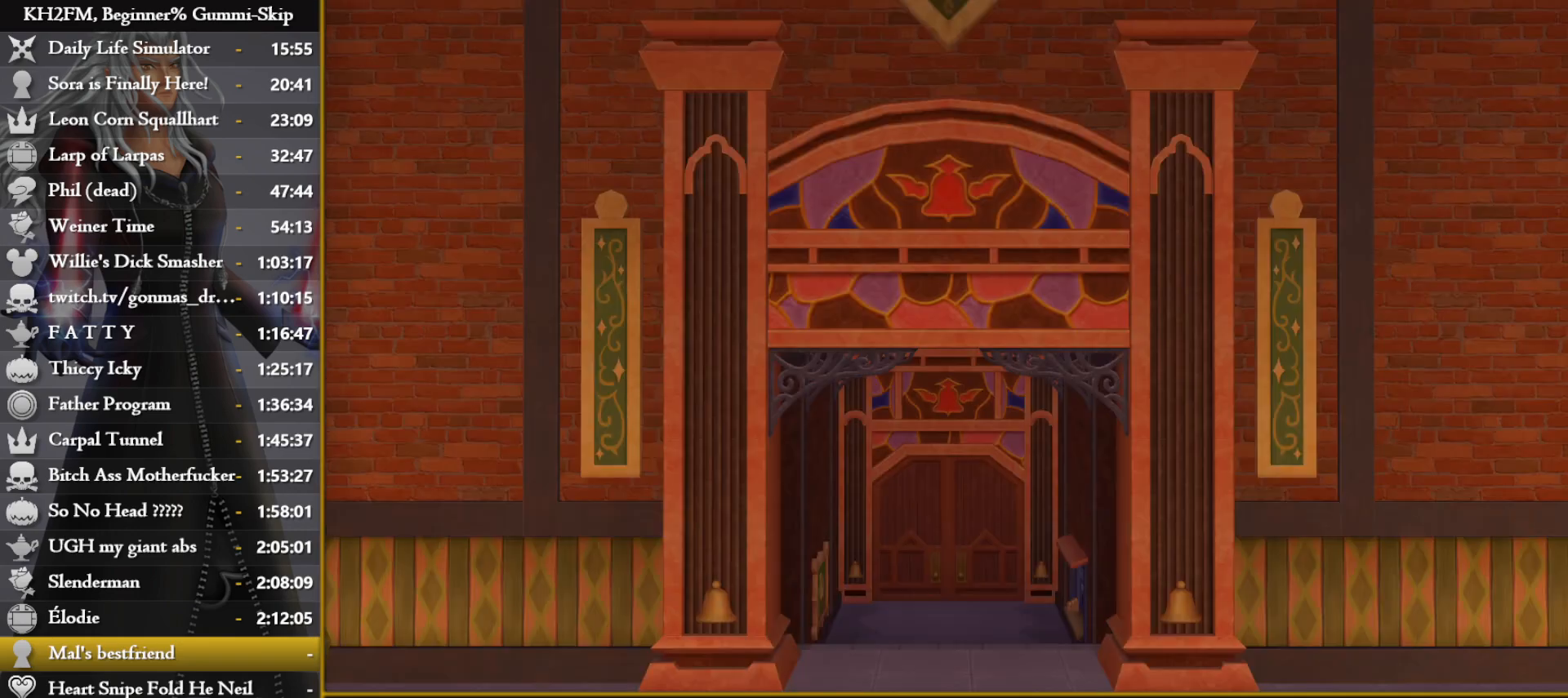
{"buttons": [], "left_stick": "up", "right_stick": "center", "events": [[17, "CROSS", "up"], [50, "CROSS", "down"], [133, "CROSS", "up"], [150, "left_stick", "up"]]}
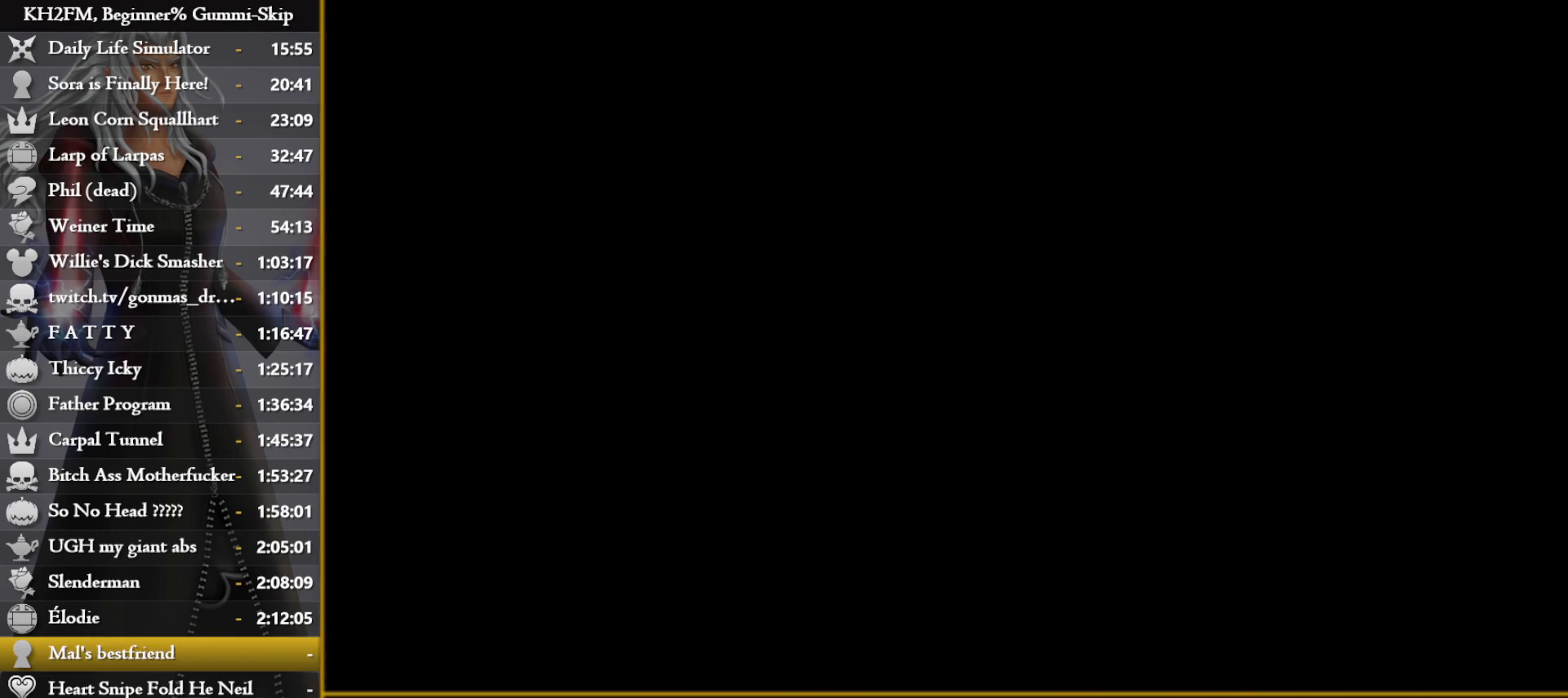
{"buttons": [], "left_stick": "up", "right_stick": "left", "events": [[133, "right_stick", "left"], [283, "right_stick", "center"], [400, "right_stick", "left"]]}
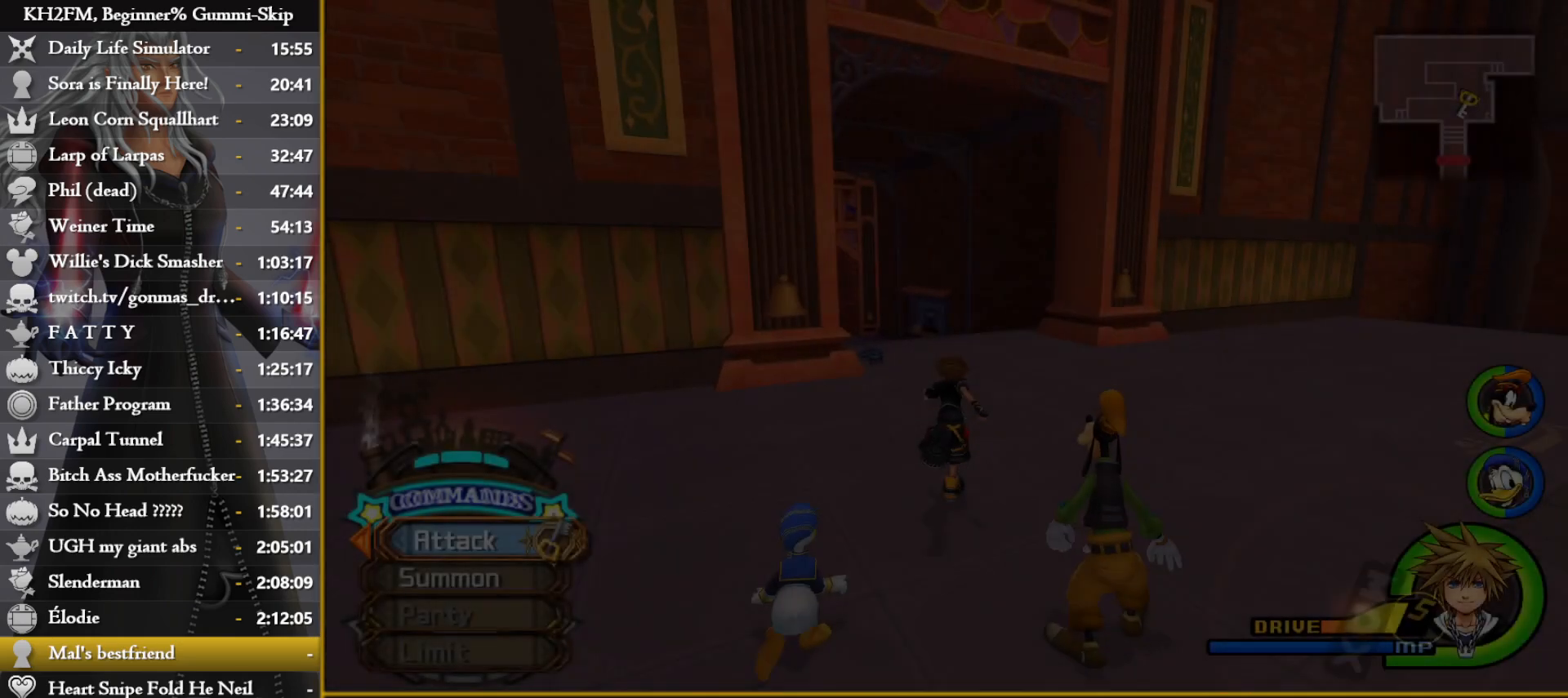
{"buttons": [], "left_stick": "up-left", "right_stick": "down-left", "events": [[67, "right_stick", "center"], [150, "right_stick", "left"], [217, "right_stick", "center"], [300, "SQUARE", "down"], [367, "SQUARE", "up"], [417, "left_stick", "up-left"], [467, "right_stick", "down-left"]]}
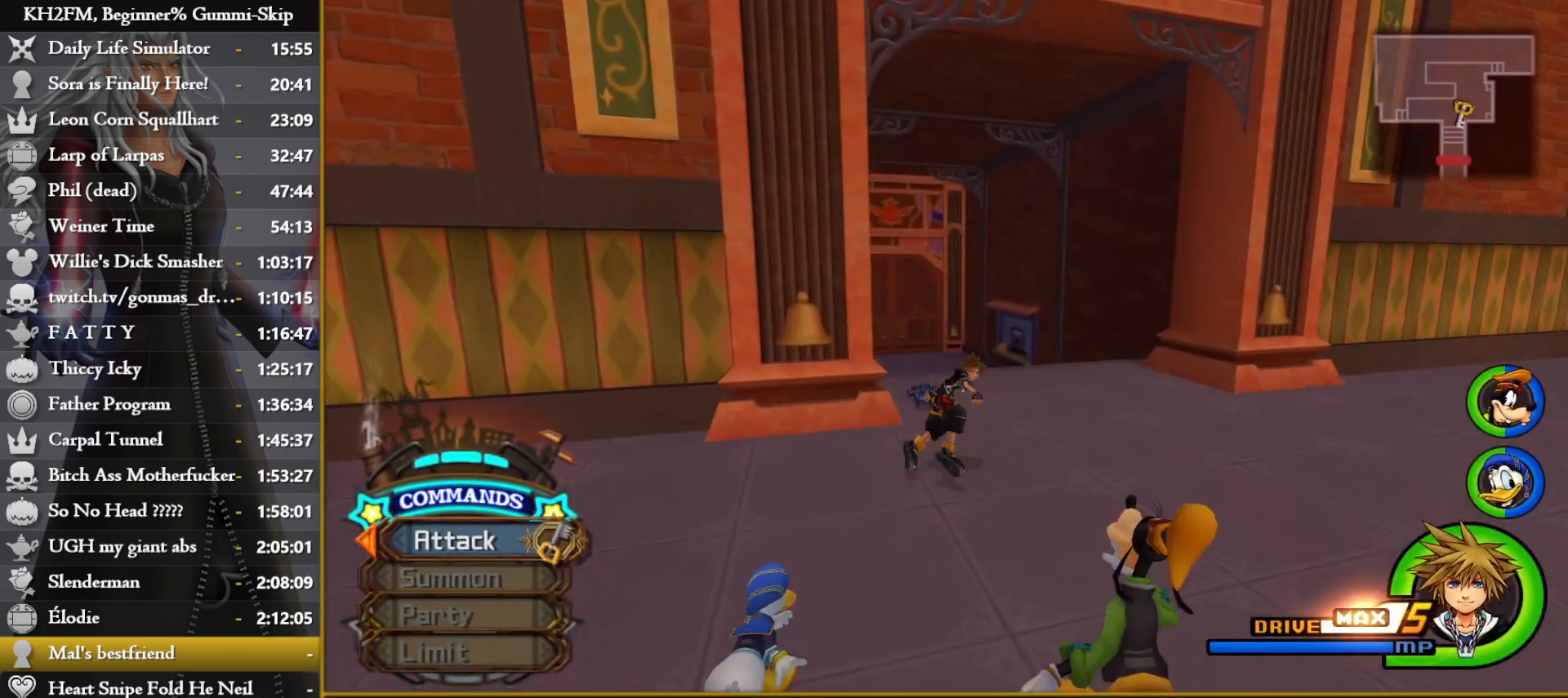
{"buttons": [], "left_stick": "up", "right_stick": "center", "events": [[50, "right_stick", "down"], [67, "left_stick", "left"], [183, "right_stick", "center"], [283, "TRIANGLE", "down"], [300, "left_stick", "up-left"], [367, "TRIANGLE", "up"], [433, "TRIANGLE", "down"], [433, "left_stick", "up"], [500, "TRIANGLE", "up"]]}
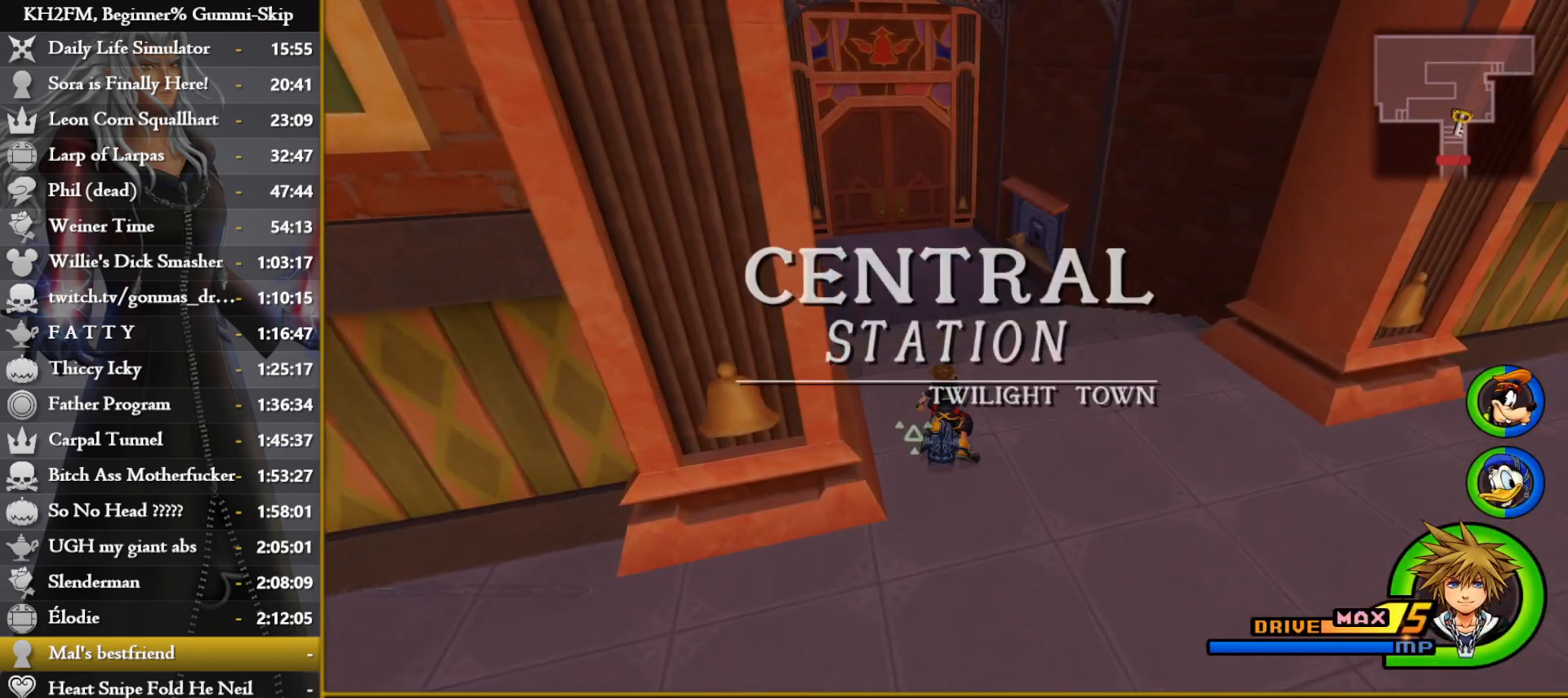
{"buttons": [], "left_stick": "up", "right_stick": "left", "events": [[67, "TRIANGLE", "down"], [150, "TRIANGLE", "up"], [500, "right_stick", "left"]]}
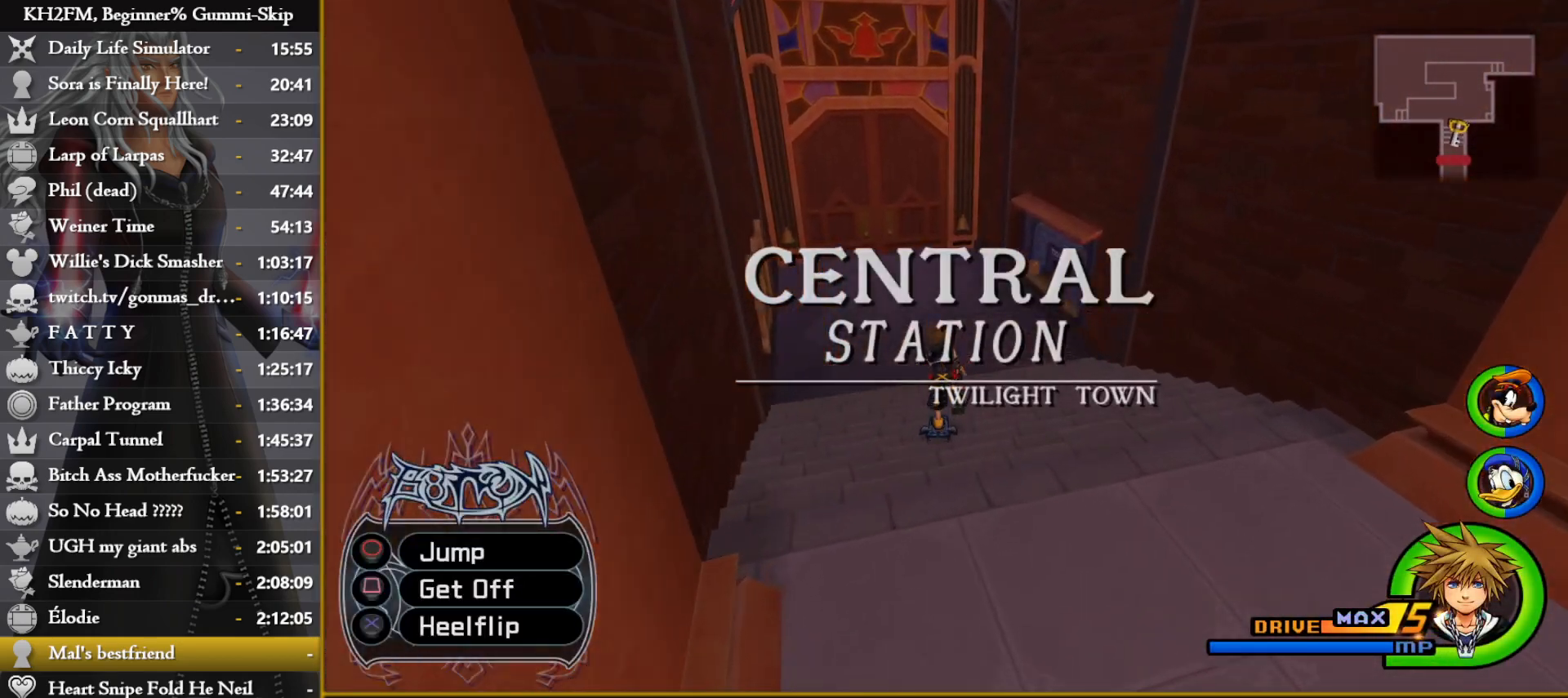
{"buttons": [], "left_stick": "up", "right_stick": "center", "events": [[133, "right_stick", "center"]]}
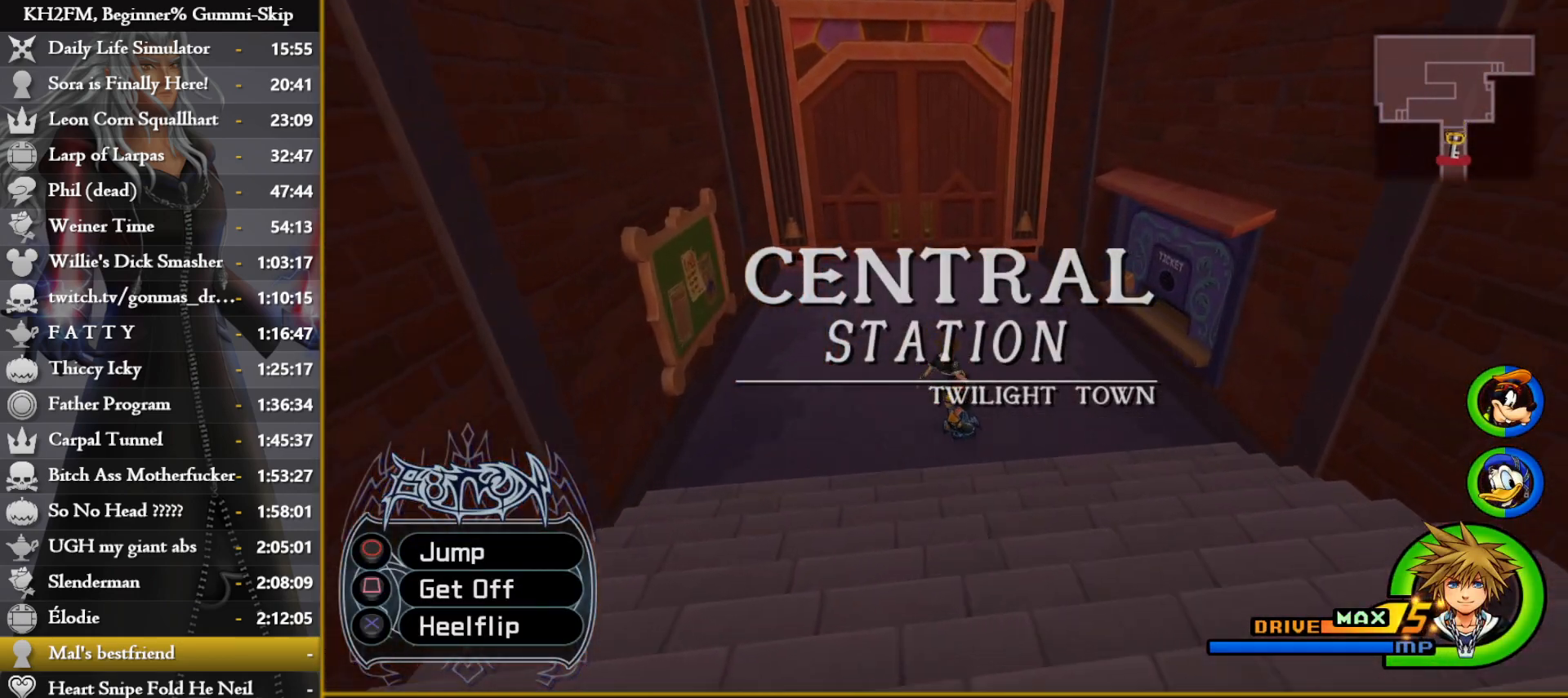
{"buttons": [], "left_stick": "up", "right_stick": "center", "events": []}
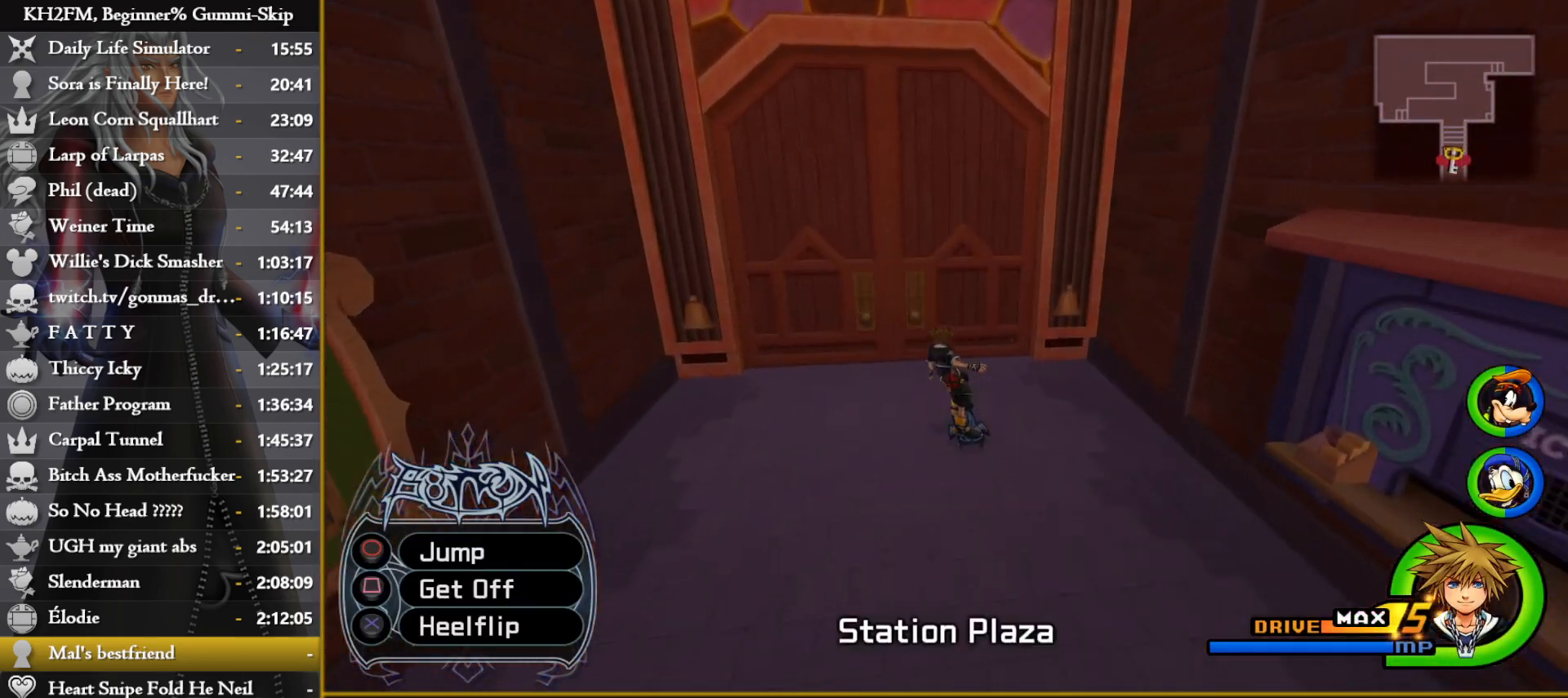
{"buttons": [], "left_stick": "up-right", "right_stick": "center", "events": [[367, "left_stick", "up-right"]]}
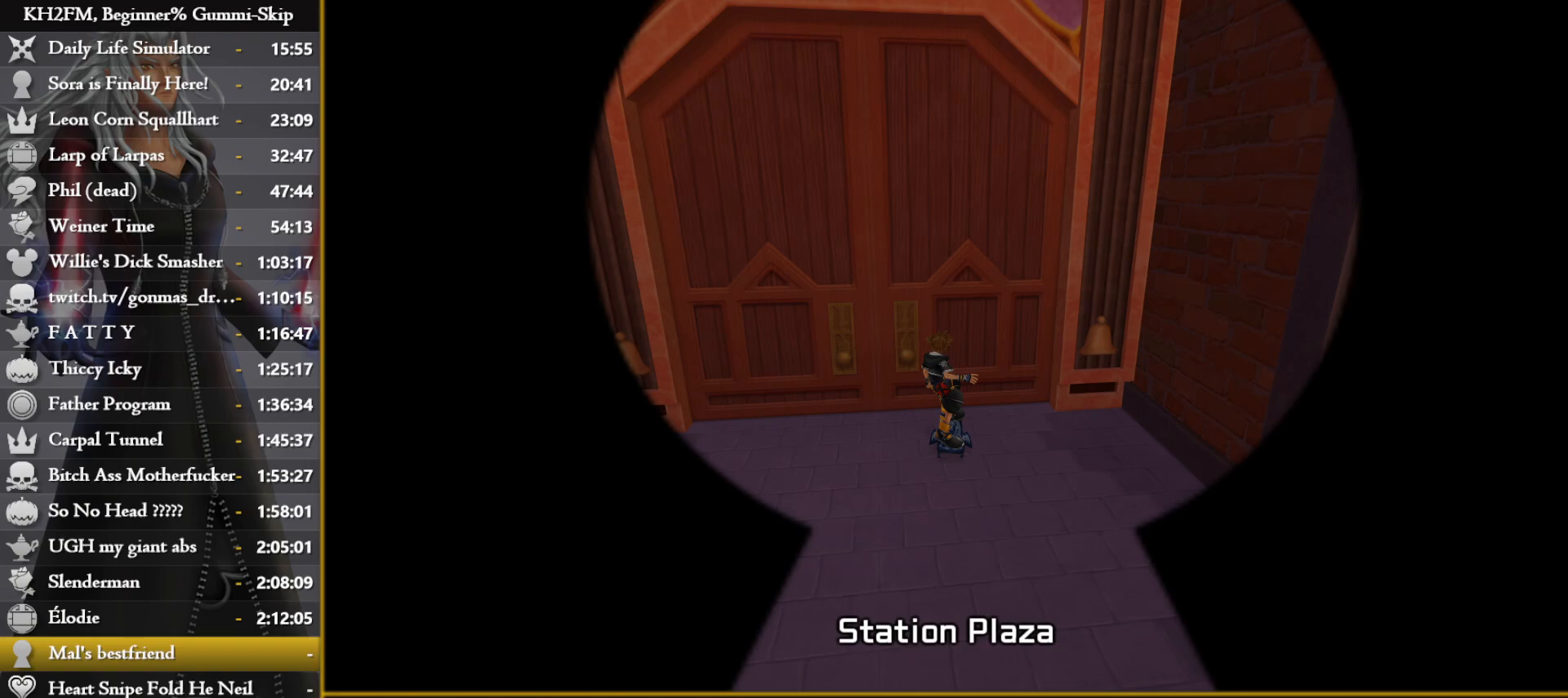
{"buttons": [], "left_stick": "up-right", "right_stick": "right", "events": [[350, "right_stick", "right"]]}
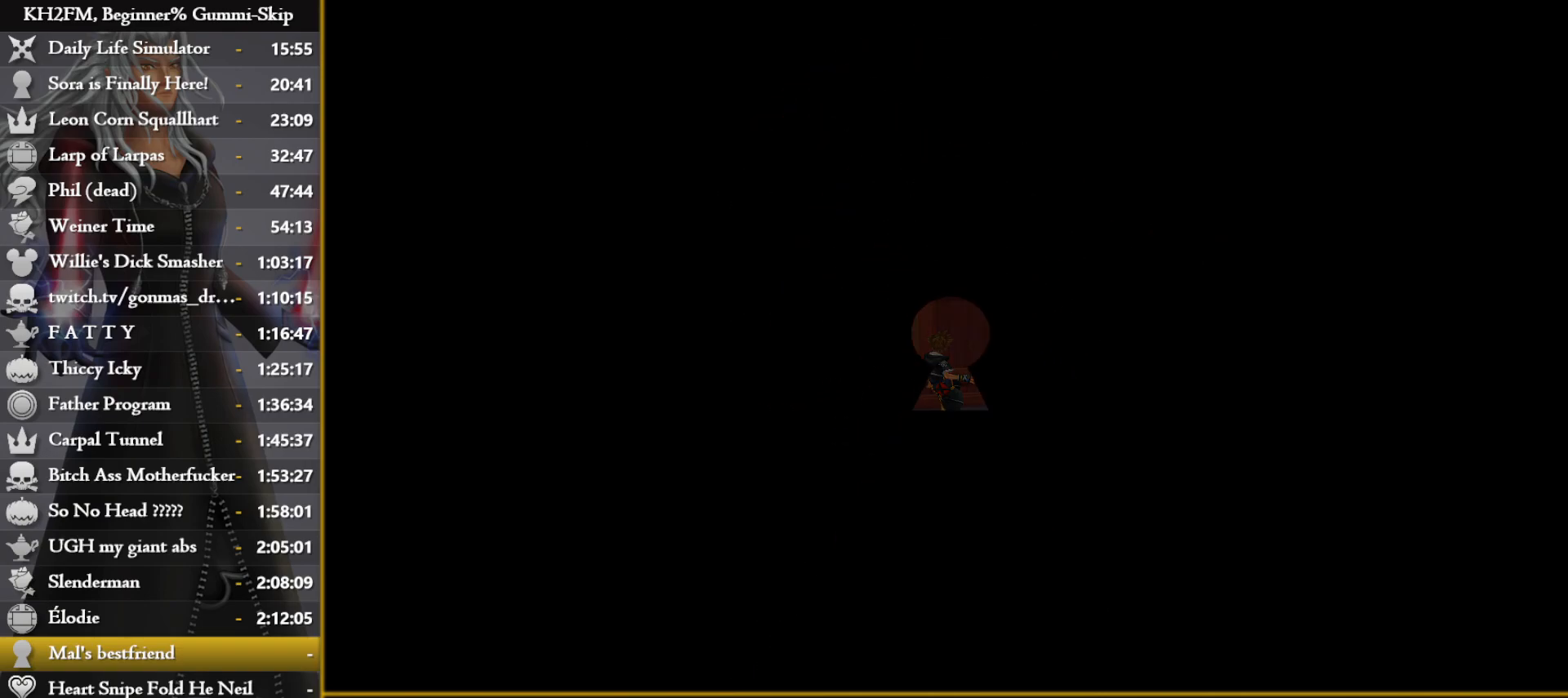
{"buttons": [], "left_stick": "up-right", "right_stick": "right", "events": []}
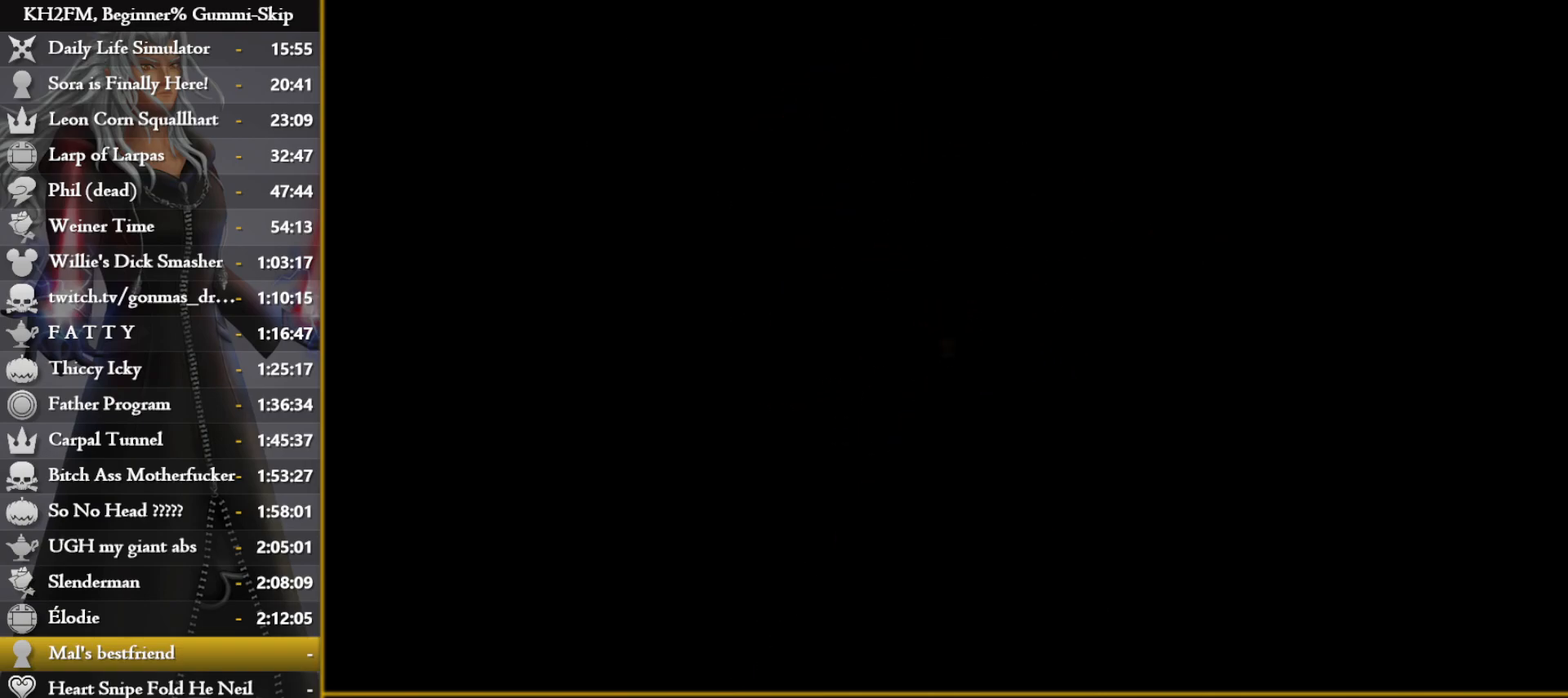
{"buttons": [], "left_stick": "up-right", "right_stick": "center", "events": [[467, "right_stick", "center"]]}
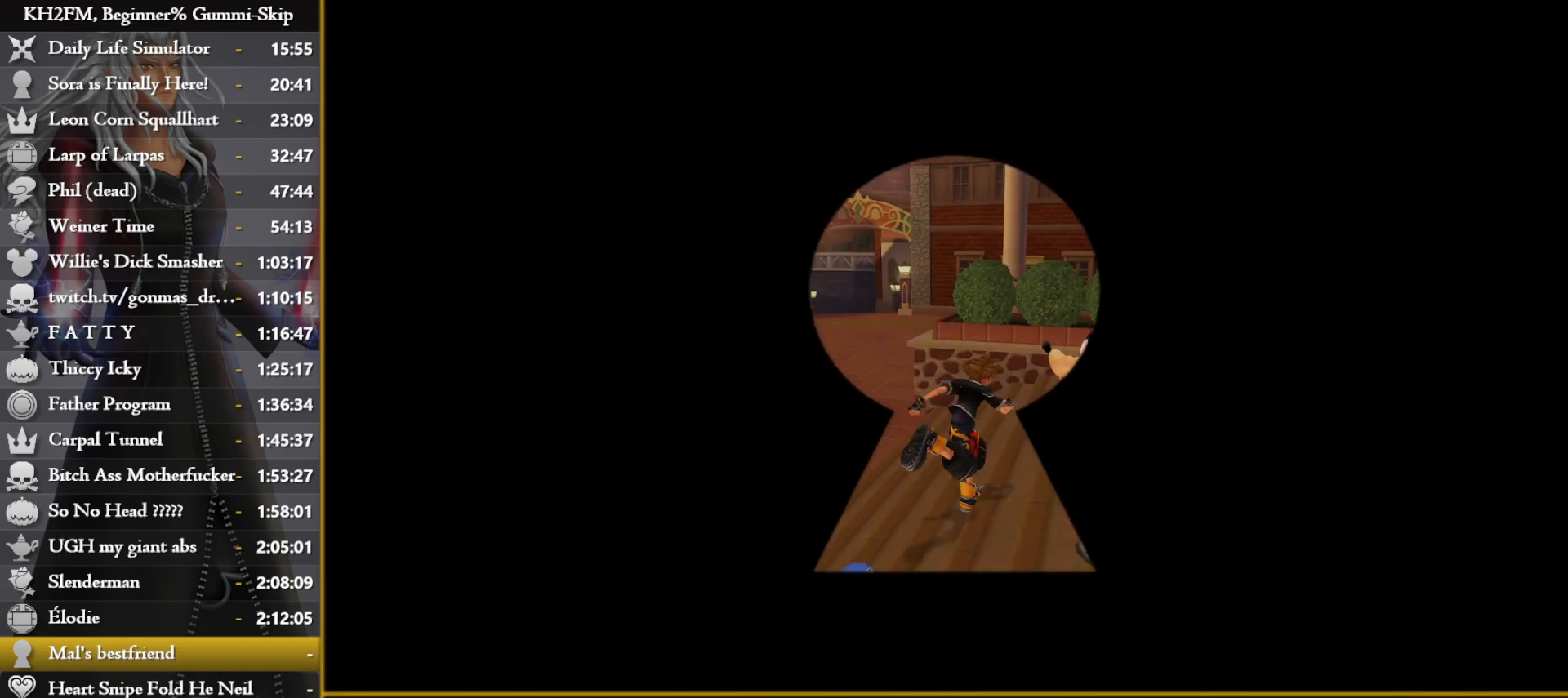
{"buttons": [], "left_stick": "up", "right_stick": "center", "events": [[100, "left_stick", "up"]]}
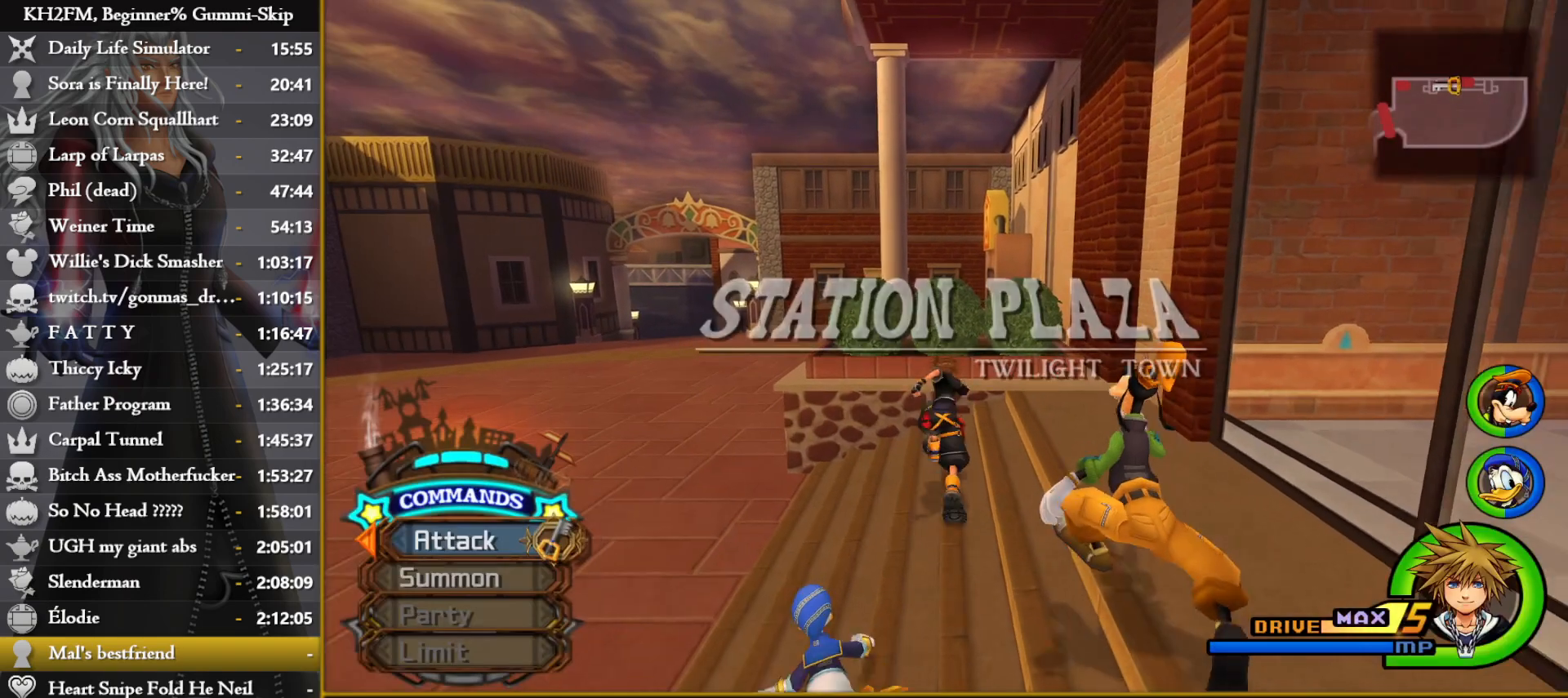
{"buttons": ["CIRCLE"], "left_stick": "up", "right_stick": "center", "events": [[317, "CIRCLE", "down"]]}
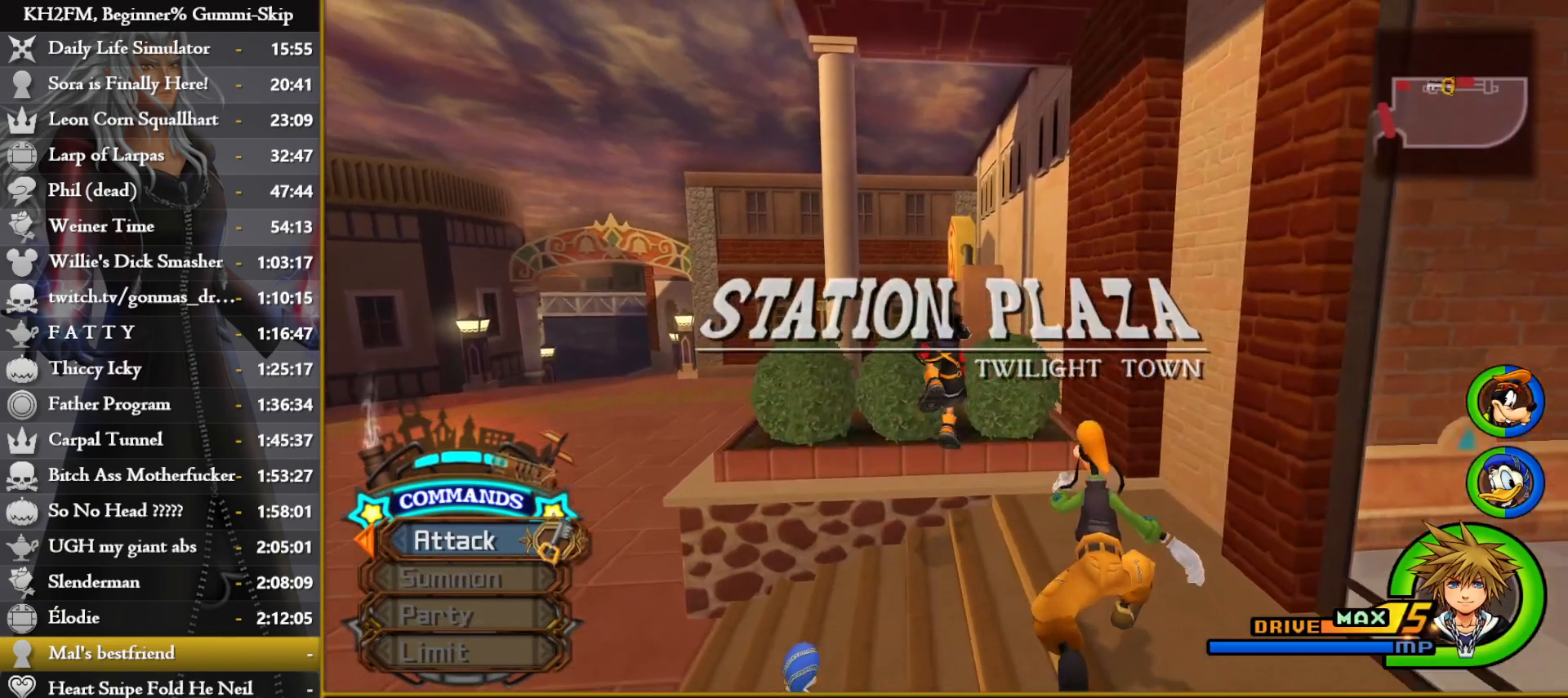
{"buttons": [], "left_stick": "up", "right_stick": "left", "events": [[333, "CIRCLE", "up"], [483, "right_stick", "left"]]}
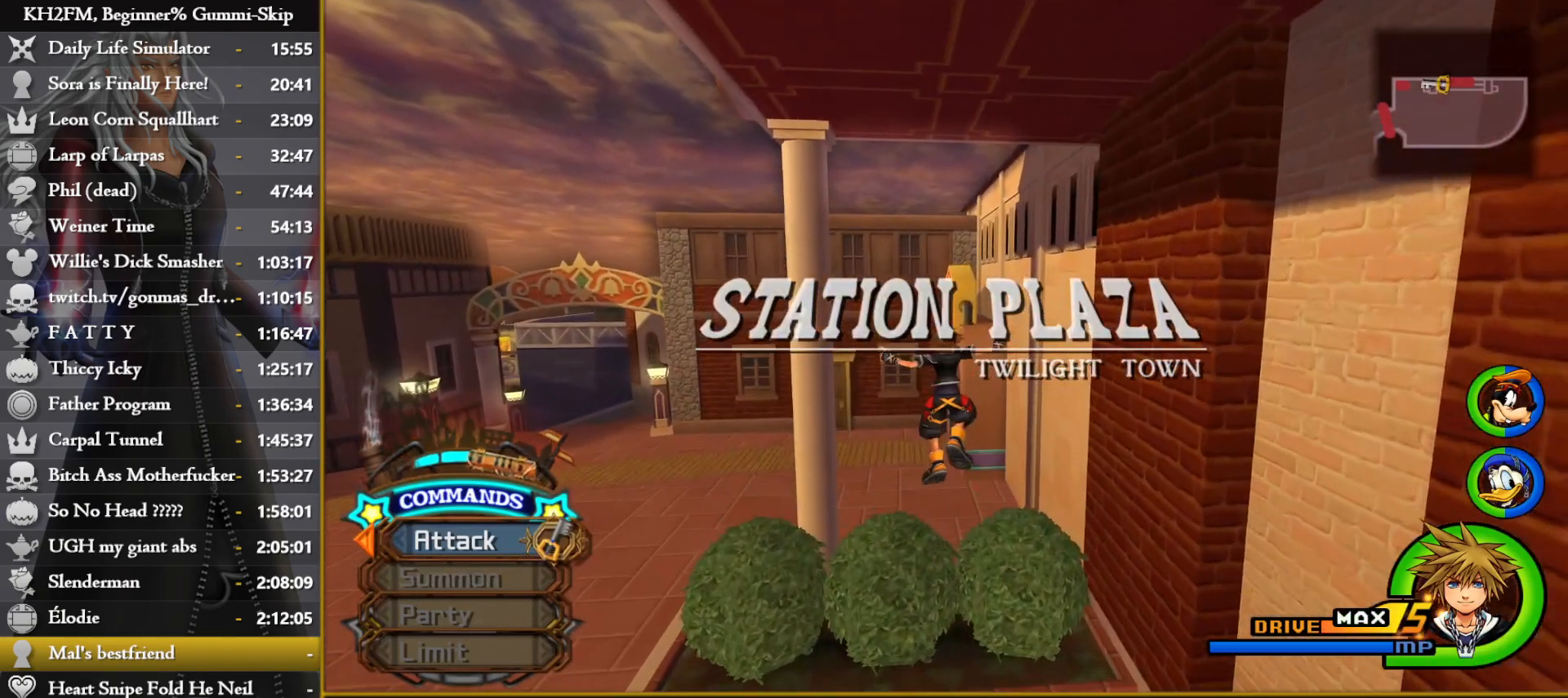
{"buttons": [], "left_stick": "up", "right_stick": "center", "events": [[67, "right_stick", "center"], [250, "right_stick", "left"], [350, "right_stick", "center"]]}
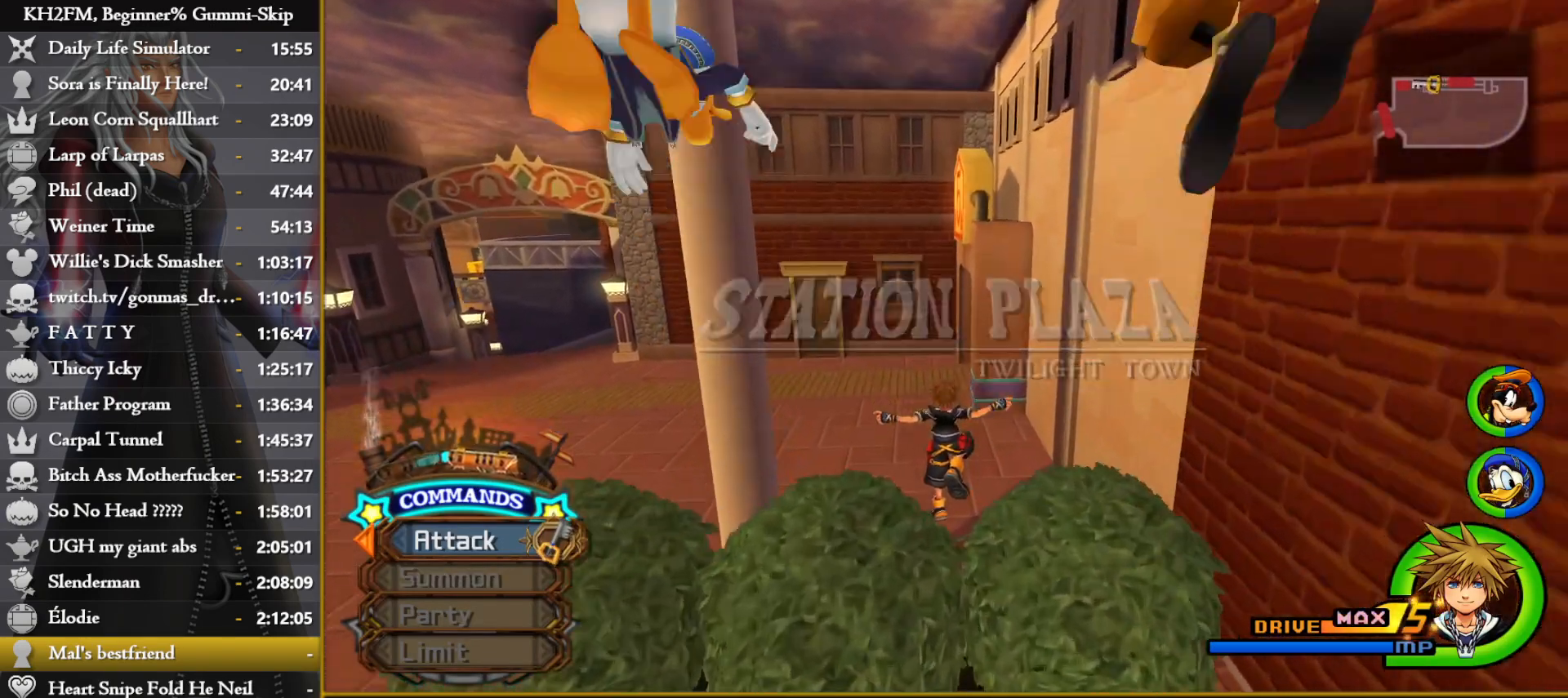
{"buttons": ["SQUARE"], "left_stick": "up", "right_stick": "center", "events": [[483, "SQUARE", "down"]]}
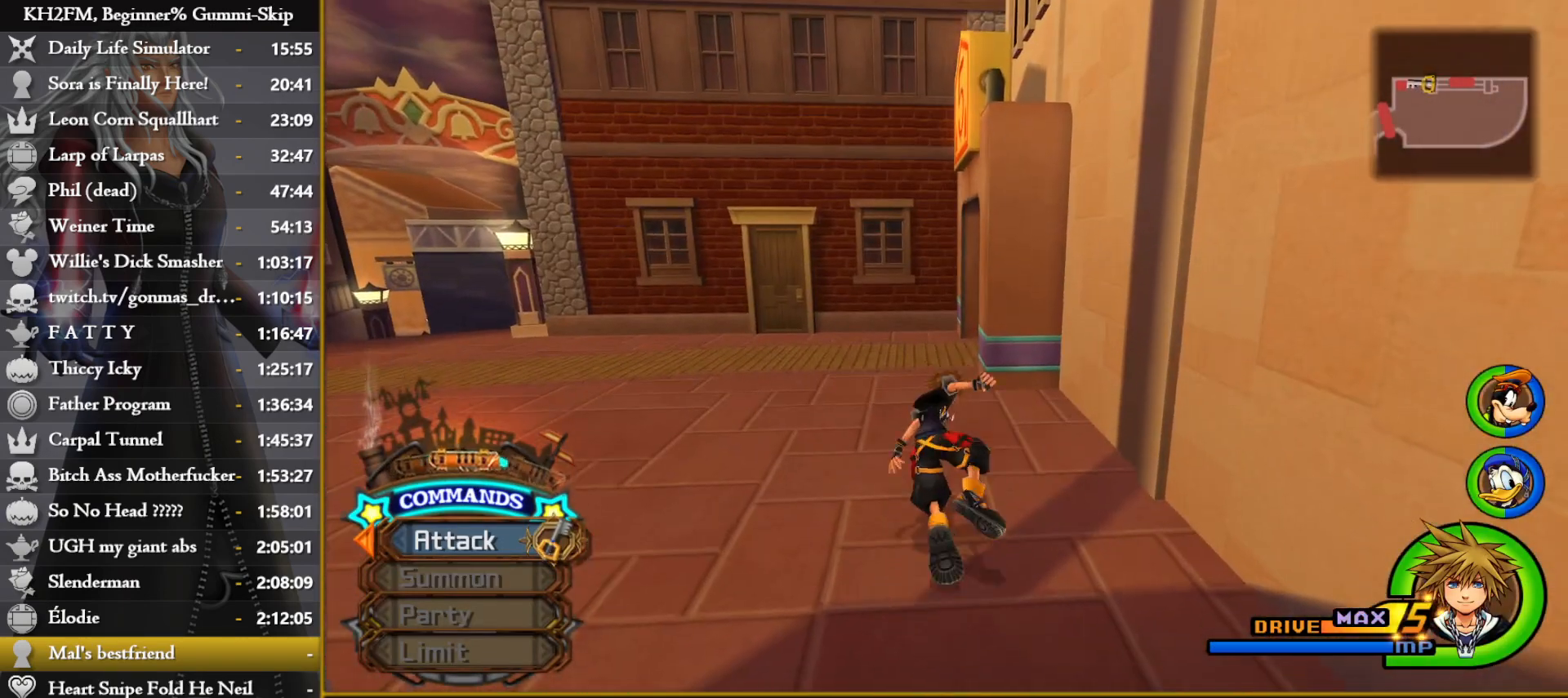
{"buttons": ["L2"], "left_stick": "up-right", "right_stick": "center", "events": [[133, "SQUARE", "up"], [317, "right_stick", "down-right"], [350, "left_stick", "up-right"], [450, "right_stick", "center"], [467, "L2", "down"]]}
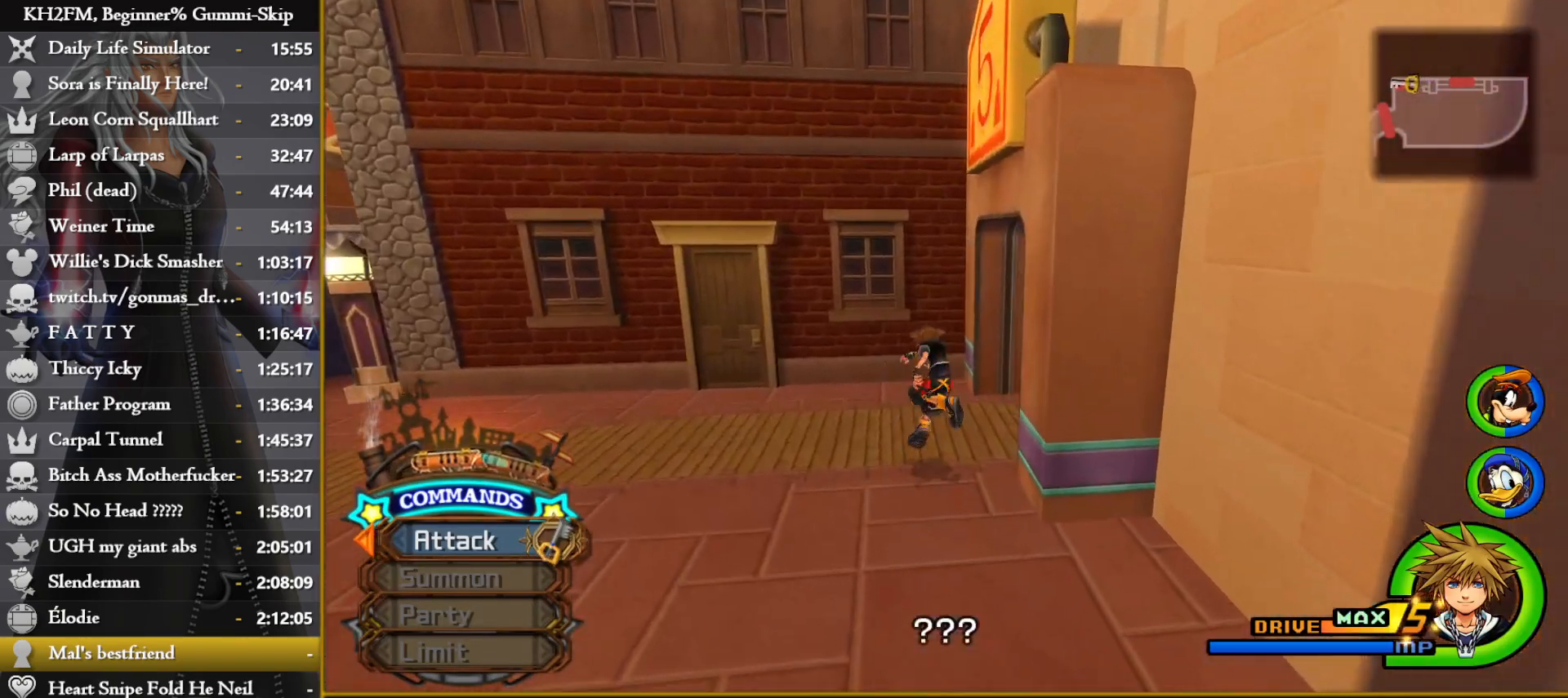
{"buttons": ["L2"], "left_stick": "up-right", "right_stick": "center", "events": [[50, "right_stick", "left"], [150, "right_stick", "center"], [367, "right_stick", "left"], [450, "right_stick", "center"]]}
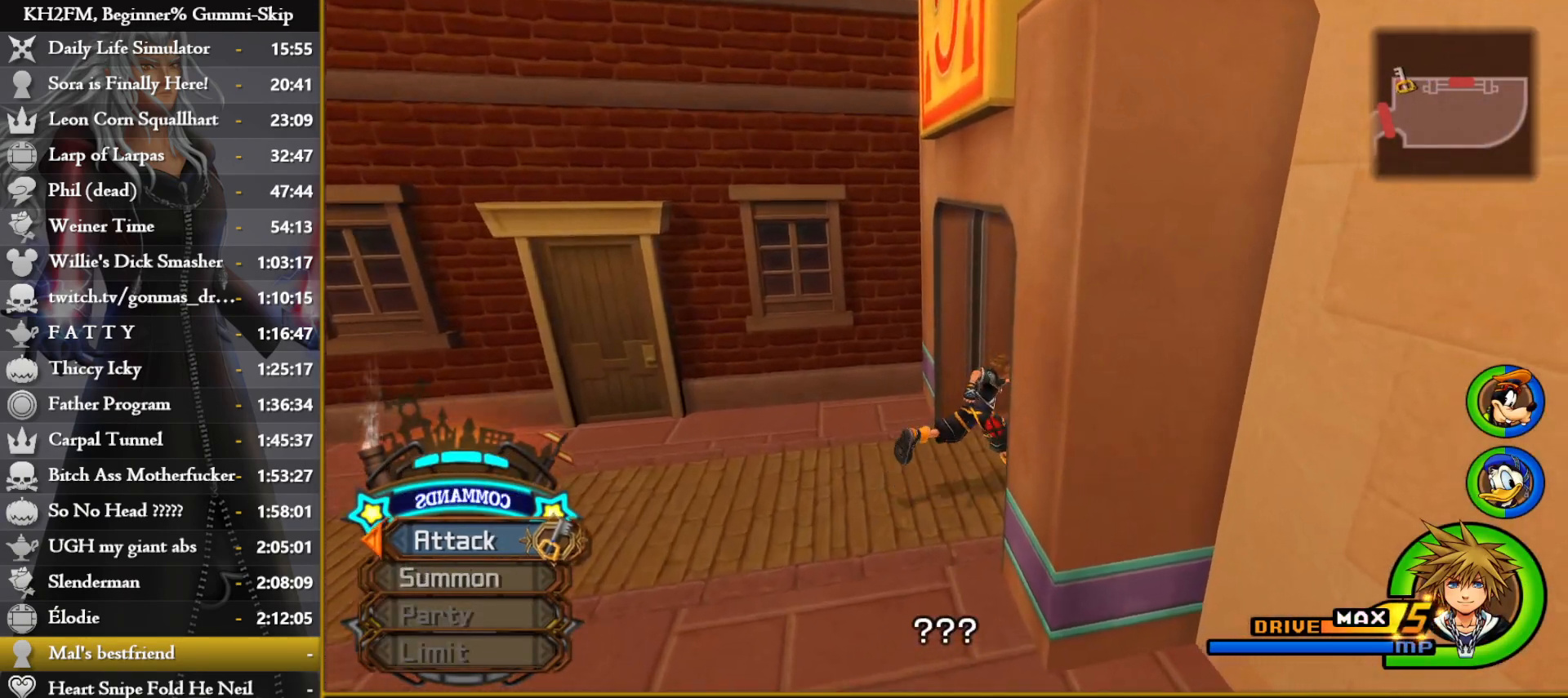
{"buttons": [], "left_stick": "up", "right_stick": "center", "events": [[217, "L2", "up"], [433, "left_stick", "up"]]}